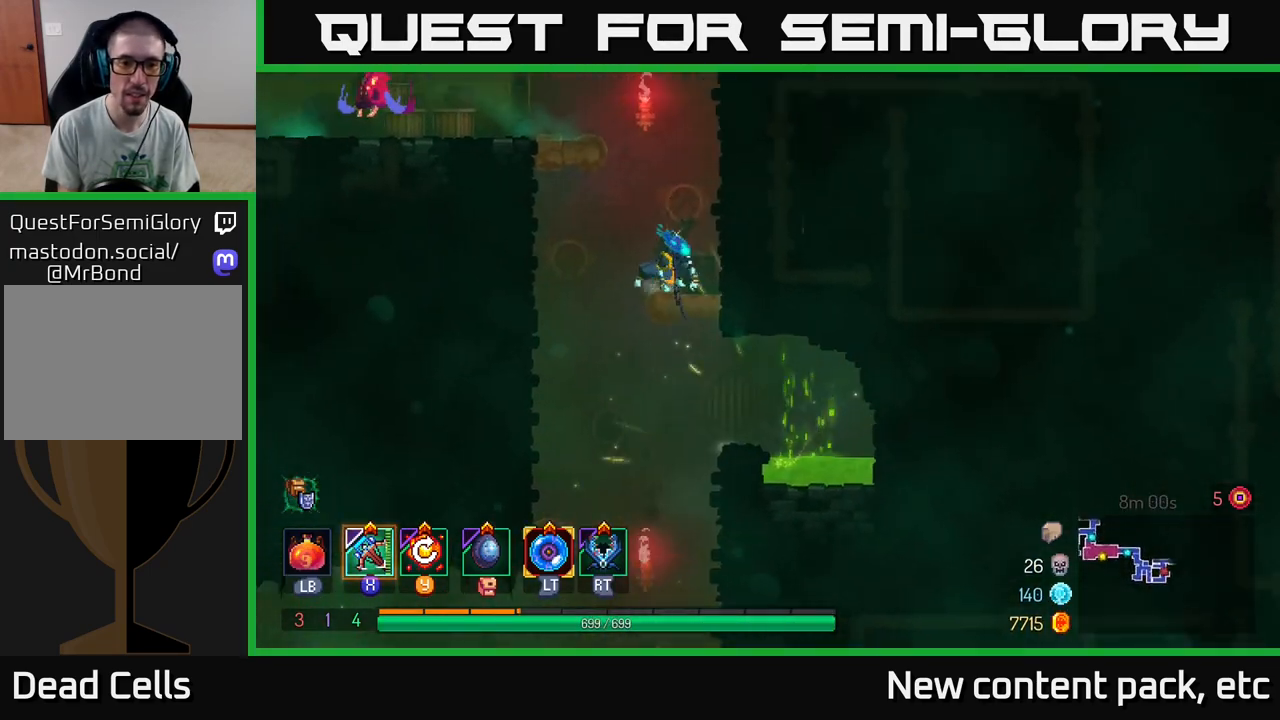
Gameplay with a controller (Xbox layout); each line is a JSON object with the inputs held at the frame after it. "events" lists button and stick changes between this image and that frame as [ms after this image, input, new state], when the widget could be followed in between.
{"buttons": [], "left_stick": "up-left", "right_stick": "center", "events": [[83, "A", "up"], [350, "A", "down"], [467, "A", "up"], [483, "left_stick", "up-left"]]}
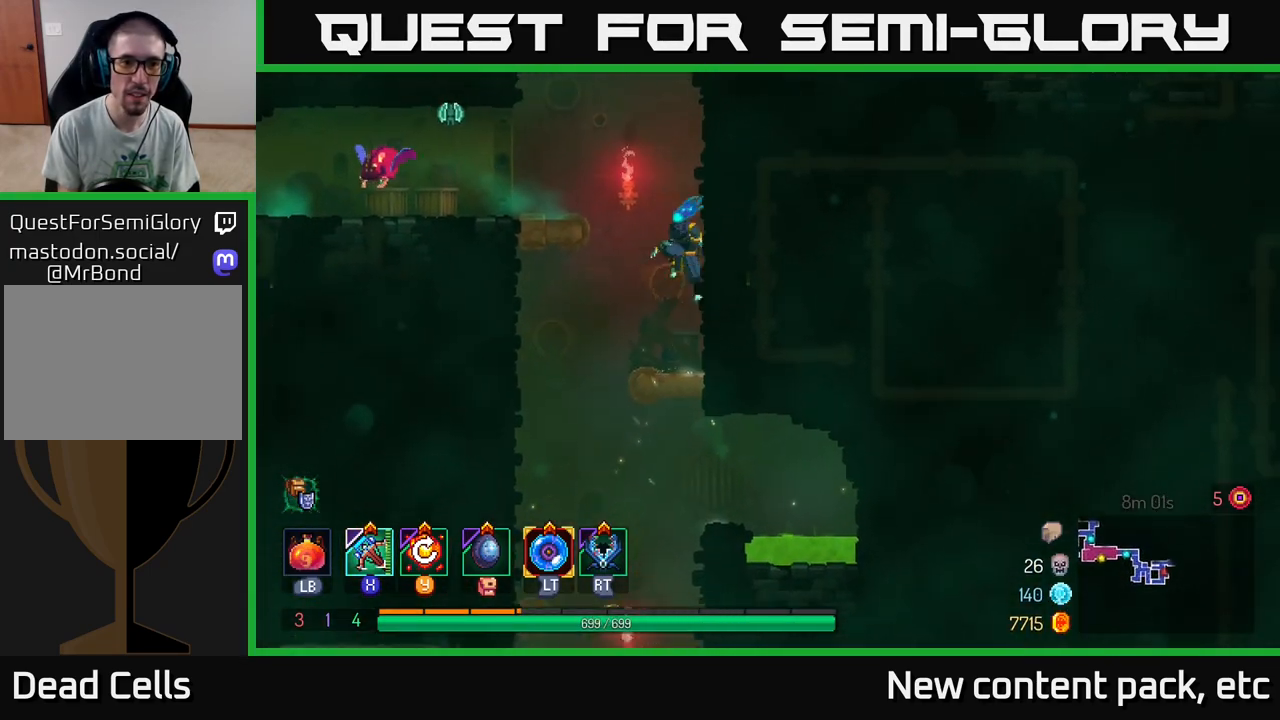
{"buttons": [], "left_stick": "left", "right_stick": "center", "events": [[17, "left_stick", "left"], [50, "A", "down"], [217, "A", "up"], [300, "X", "down"], [367, "X", "up"]]}
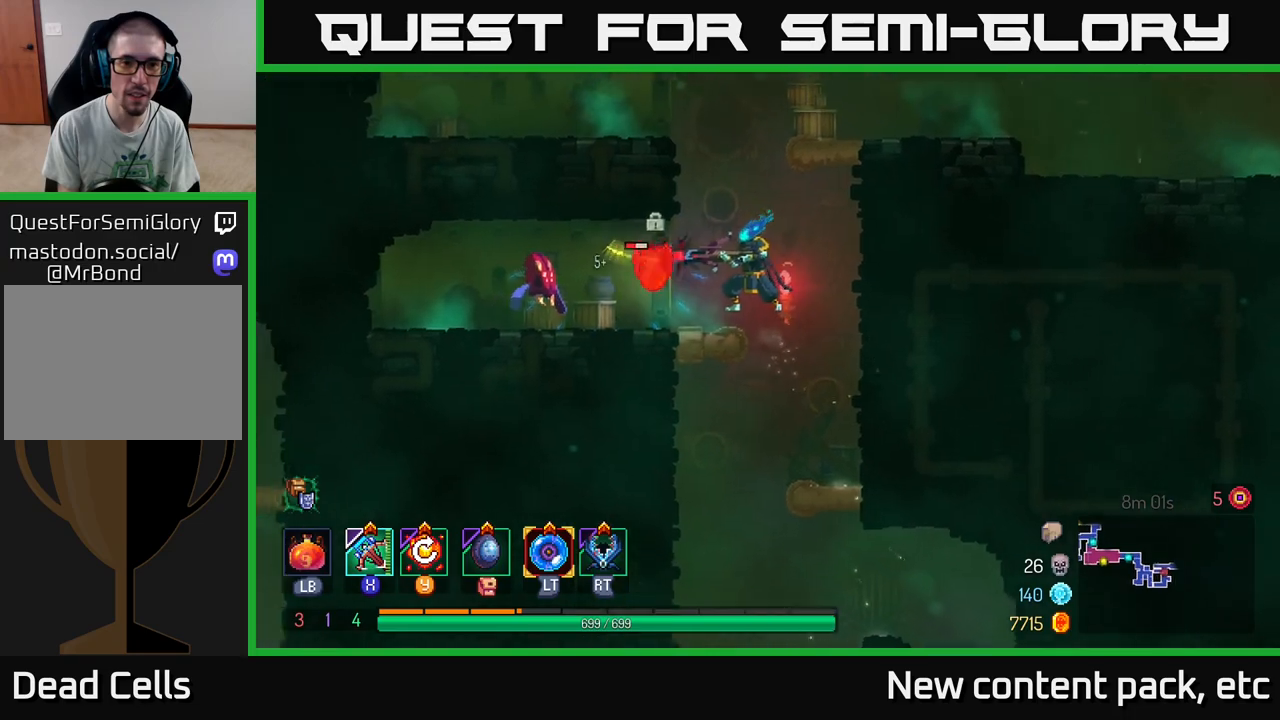
{"buttons": [], "left_stick": "center", "right_stick": "center", "events": [[467, "left_stick", "center"]]}
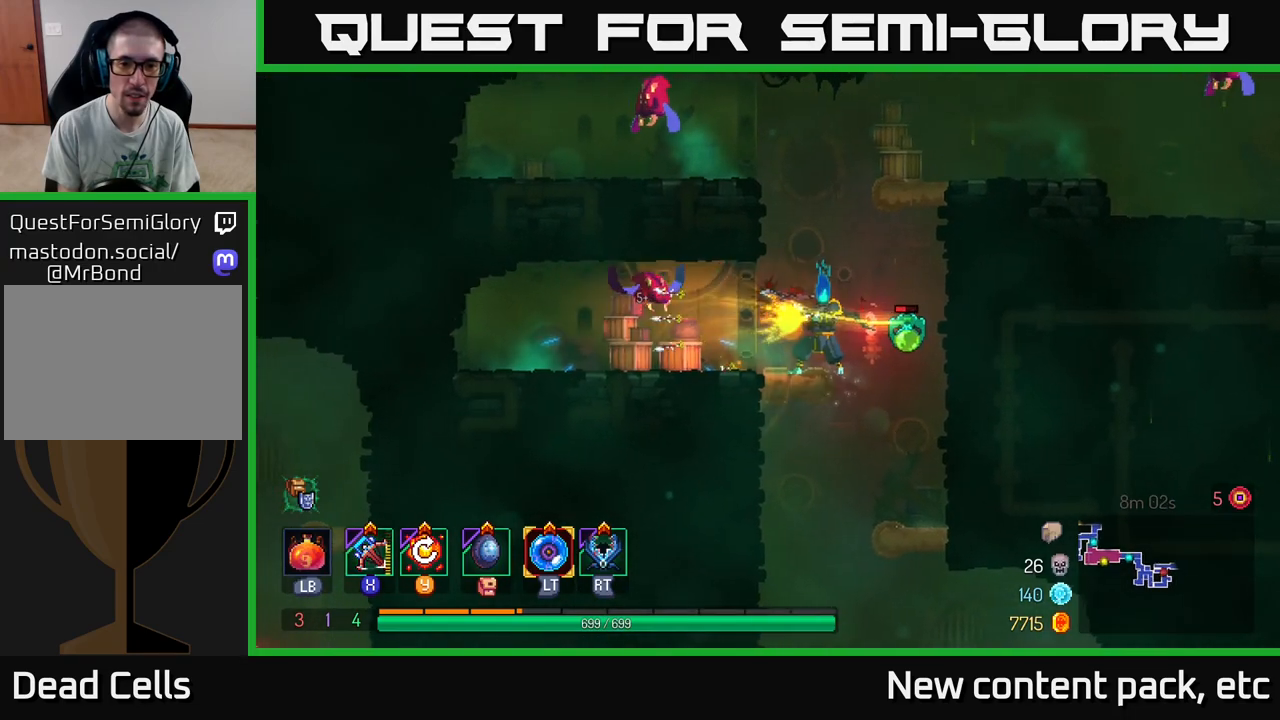
{"buttons": [], "left_stick": "left", "right_stick": "center", "events": [[100, "left_stick", "left"], [383, "B", "down"], [500, "B", "up"]]}
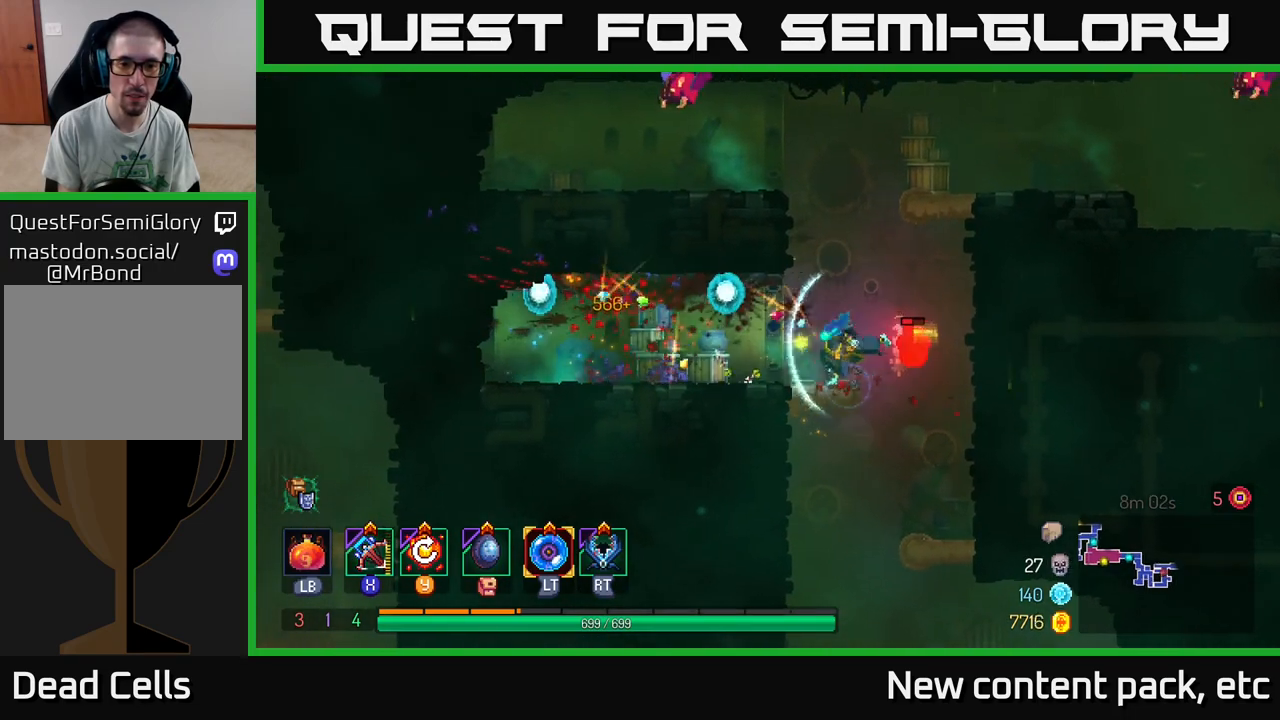
{"buttons": [], "left_stick": "left", "right_stick": "center", "events": [[50, "B", "down"], [200, "B", "up"]]}
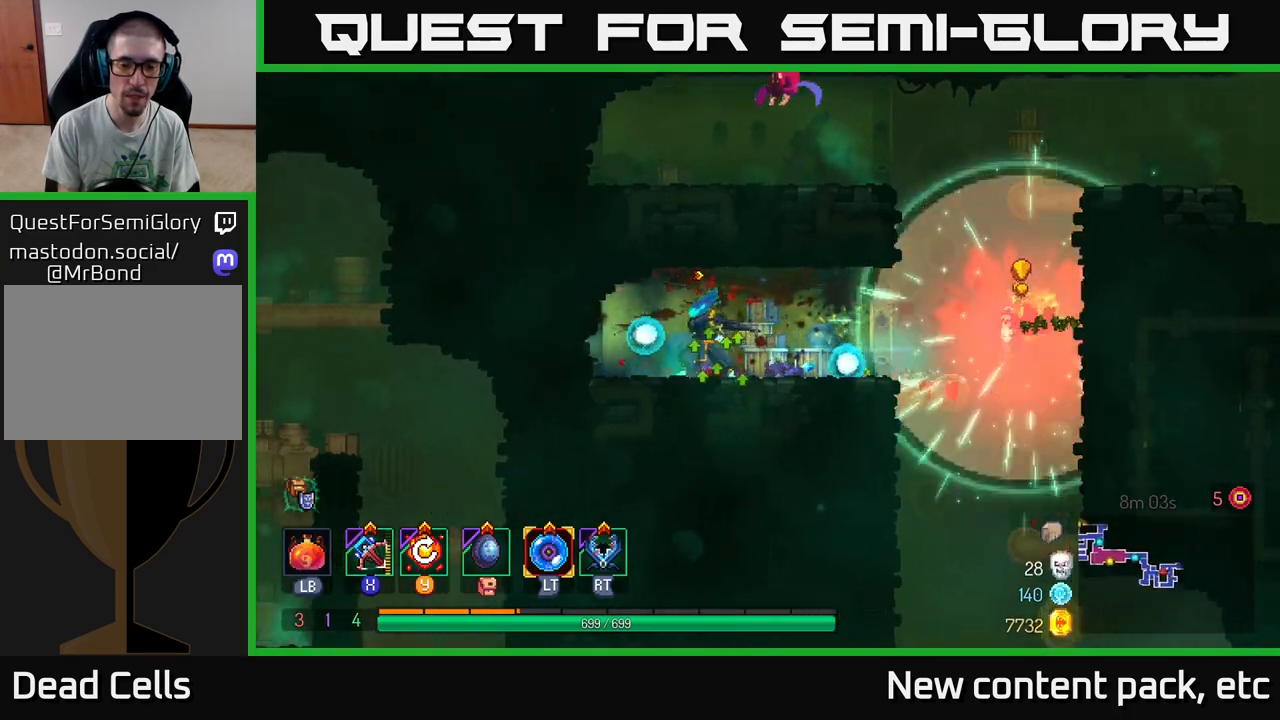
{"buttons": [], "left_stick": "center", "right_stick": "center", "events": [[67, "left_stick", "center"], [117, "left_stick", "right"], [183, "Y", "down"], [250, "Y", "up"], [300, "left_stick", "center"]]}
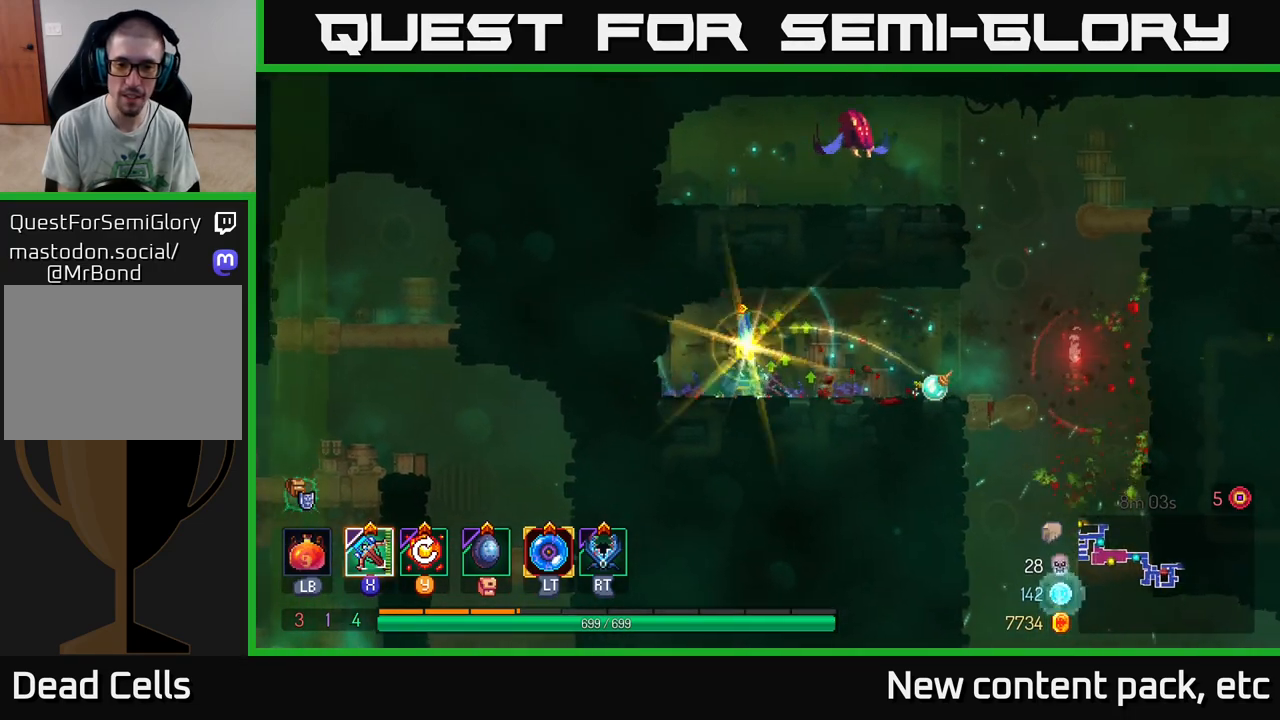
{"buttons": [], "left_stick": "right", "right_stick": "center", "events": [[33, "left_stick", "right"]]}
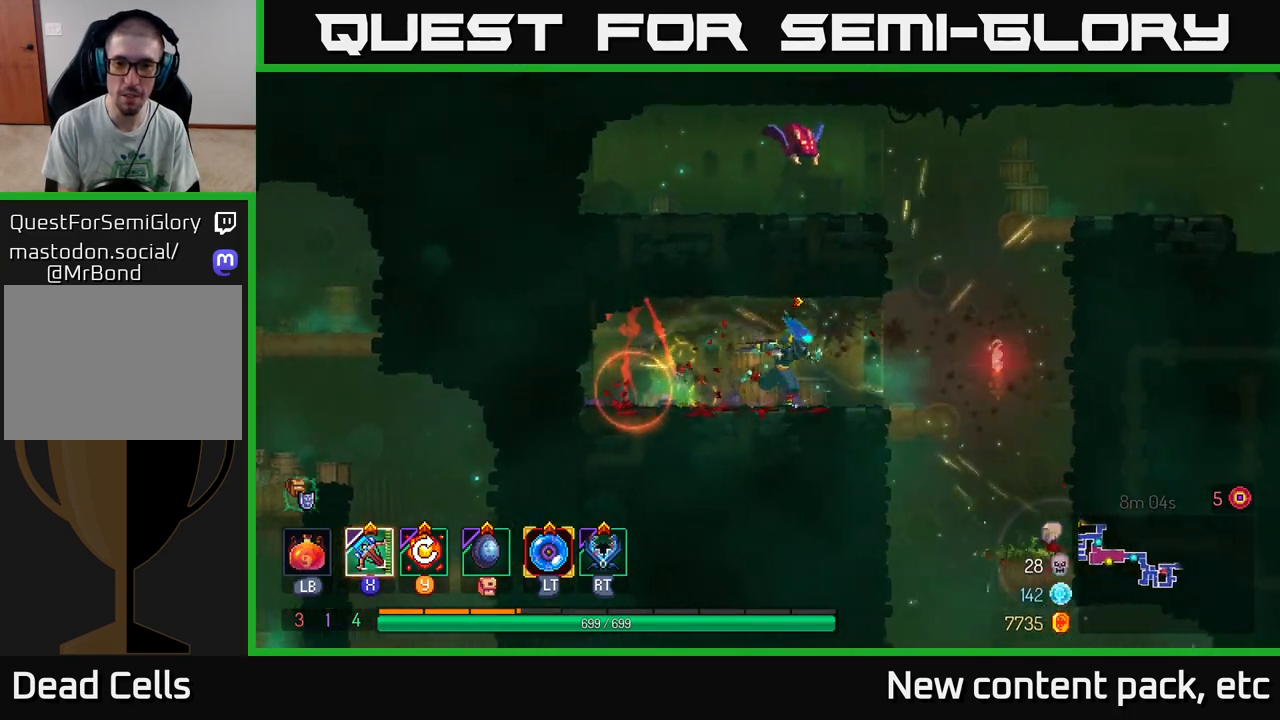
{"buttons": ["A"], "left_stick": "left", "right_stick": "center", "events": [[200, "A", "down"], [283, "left_stick", "left"], [317, "A", "up"], [367, "A", "down"]]}
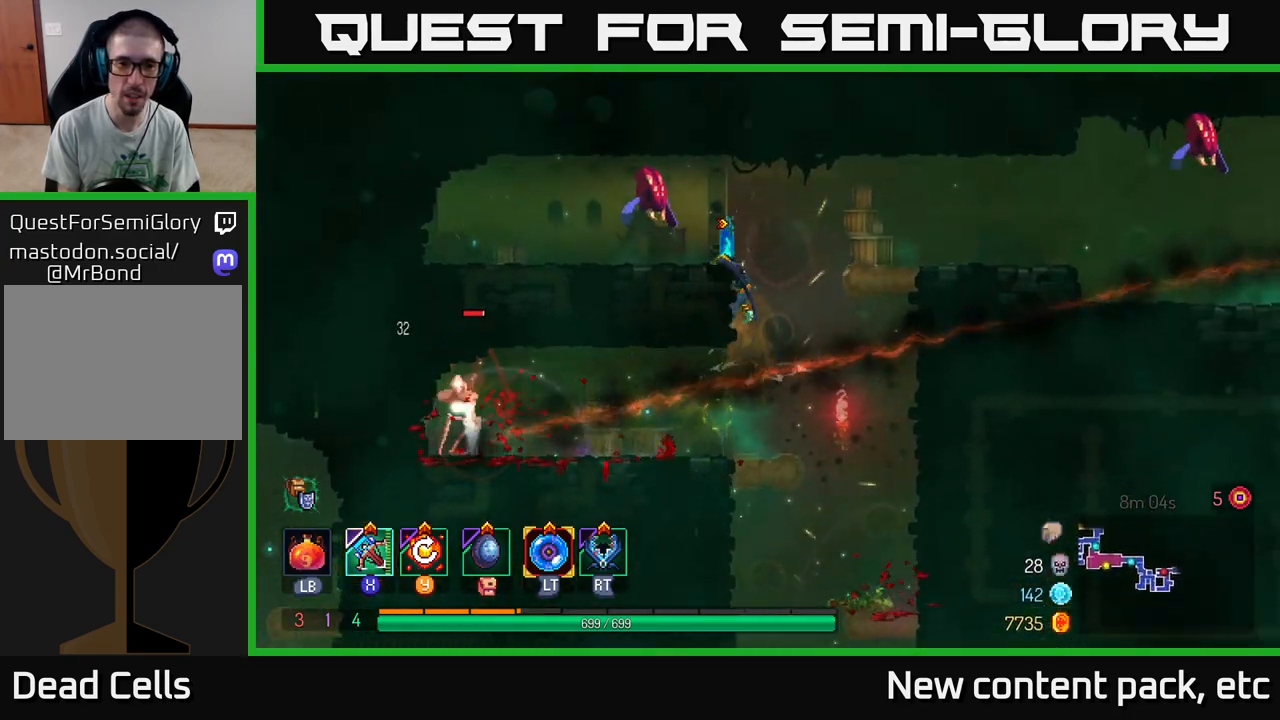
{"buttons": [], "left_stick": "left", "right_stick": "center", "events": [[33, "A", "up"], [250, "B", "down"], [417, "B", "up"]]}
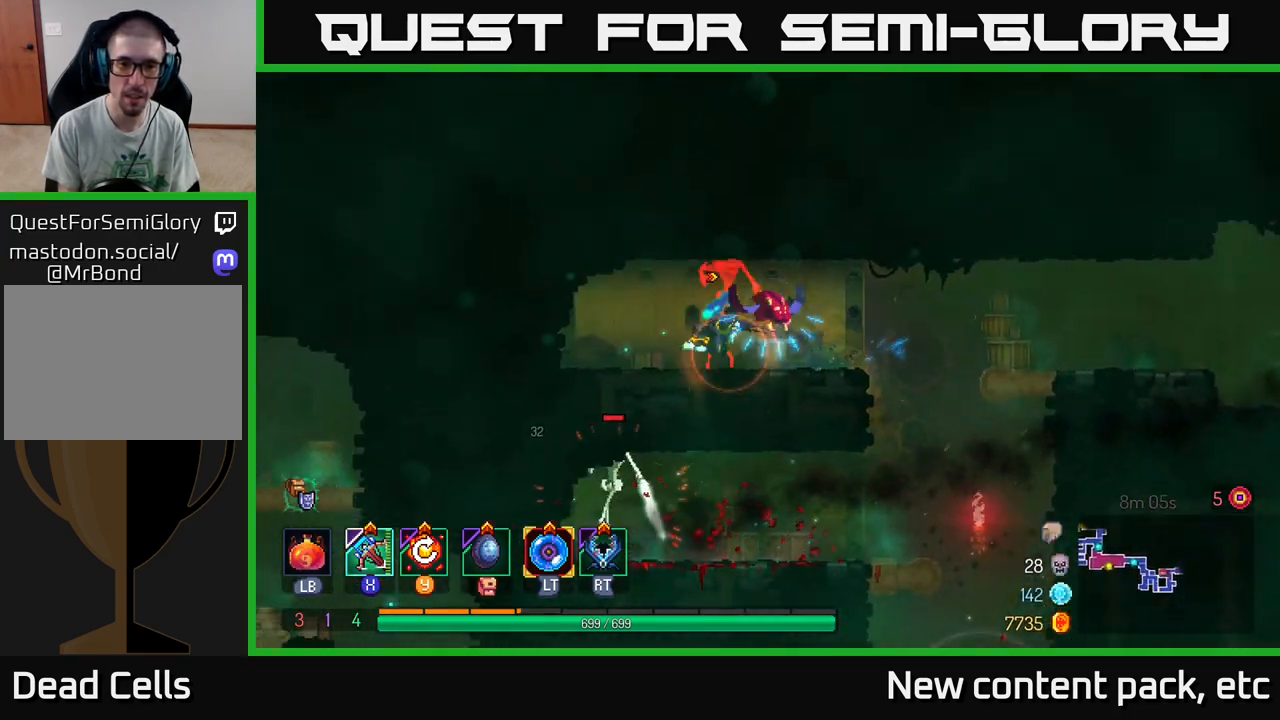
{"buttons": [], "left_stick": "right", "right_stick": "center", "events": [[200, "left_stick", "right"], [267, "X", "down"], [333, "X", "up"]]}
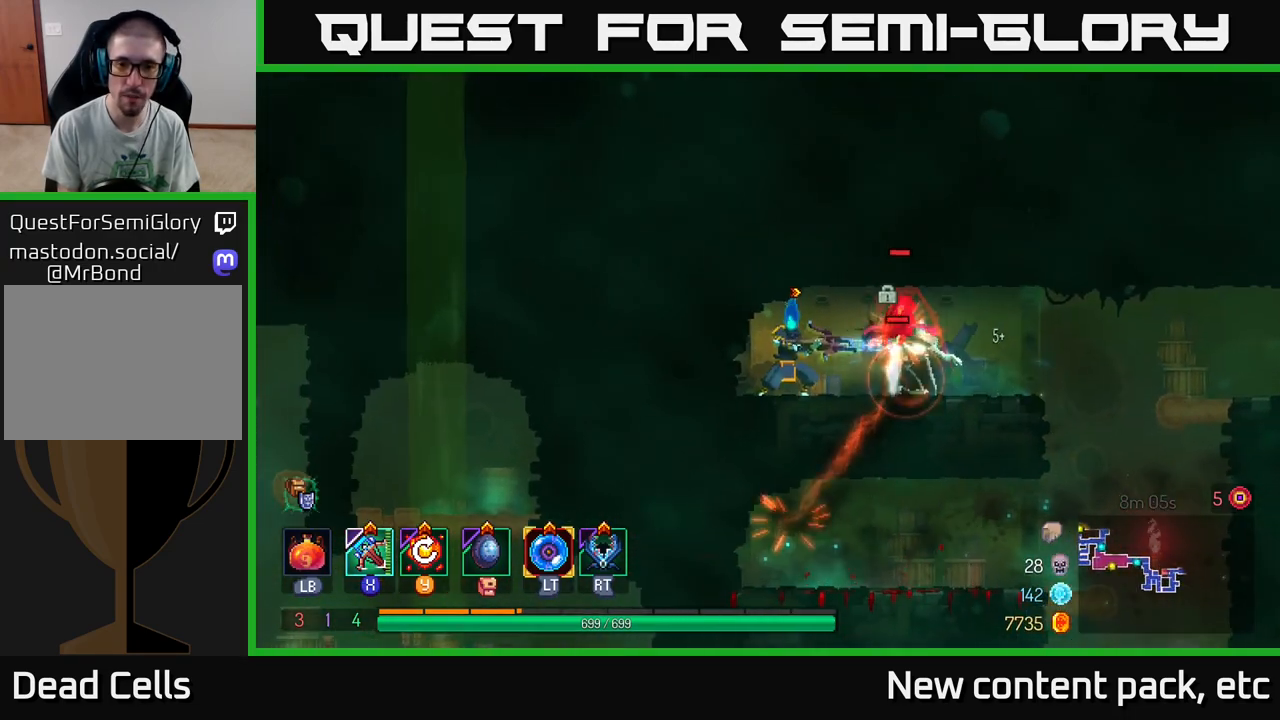
{"buttons": [], "left_stick": "center", "right_stick": "center", "events": [[433, "left_stick", "center"]]}
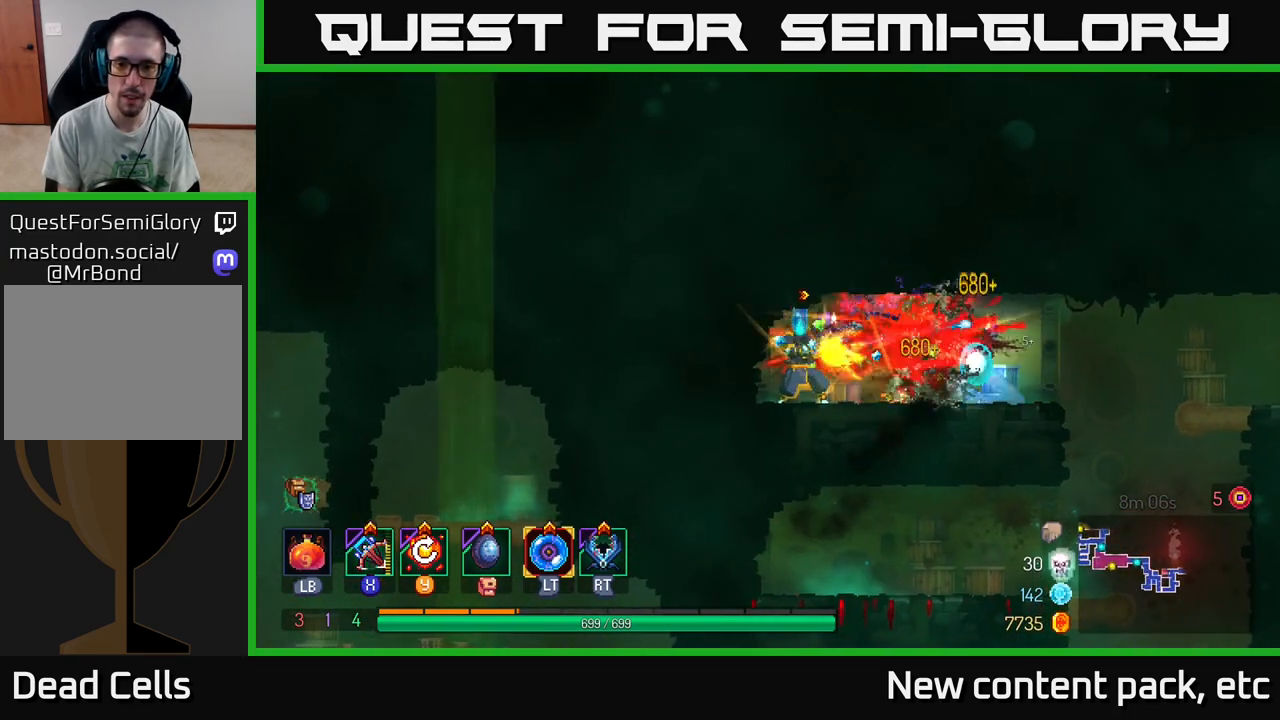
{"buttons": [], "left_stick": "right", "right_stick": "center", "events": [[100, "left_stick", "right"], [333, "B", "down"], [467, "B", "up"]]}
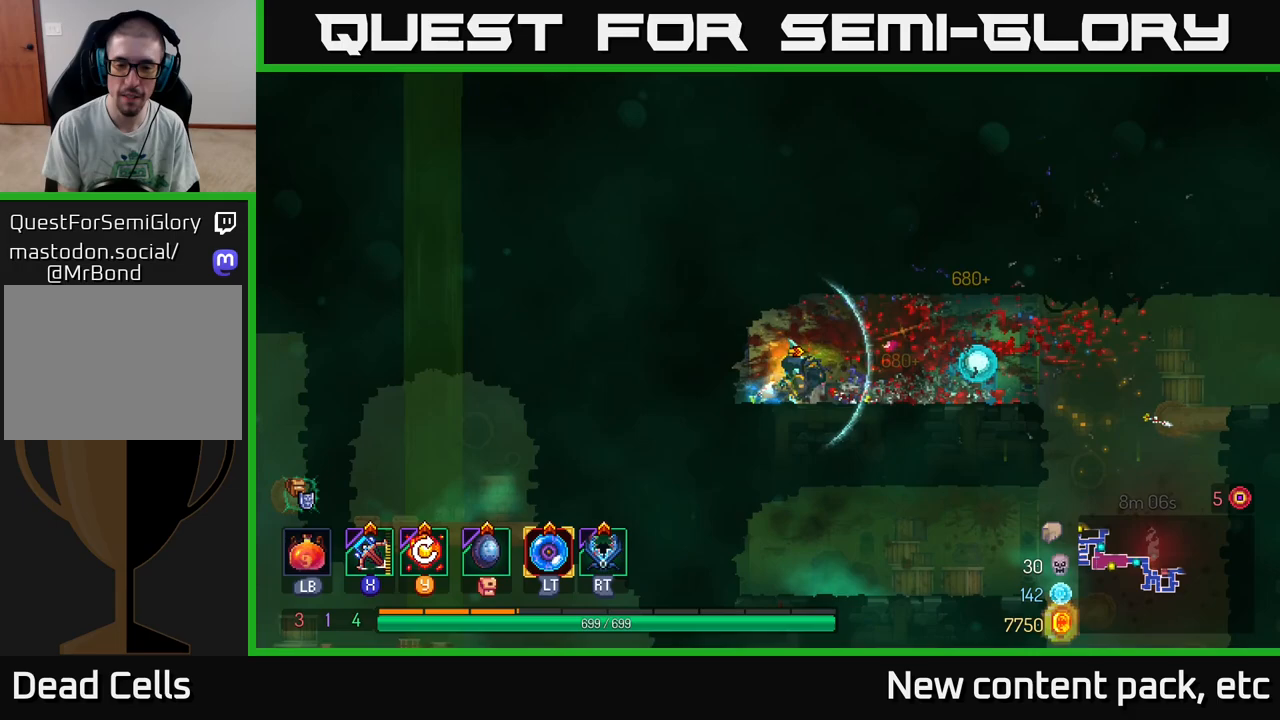
{"buttons": [], "left_stick": "right", "right_stick": "center", "events": [[100, "Y", "down"], [167, "Y", "up"]]}
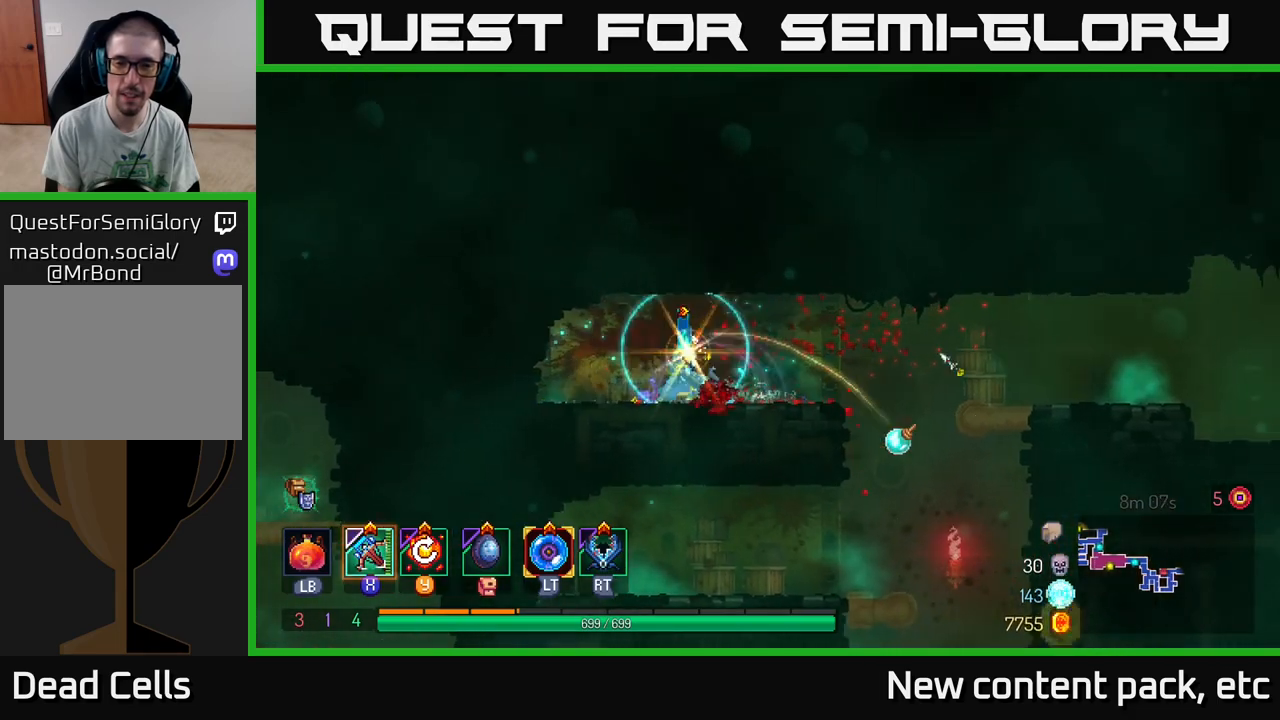
{"buttons": [], "left_stick": "right", "right_stick": "center", "events": [[350, "A", "down"], [450, "A", "up"]]}
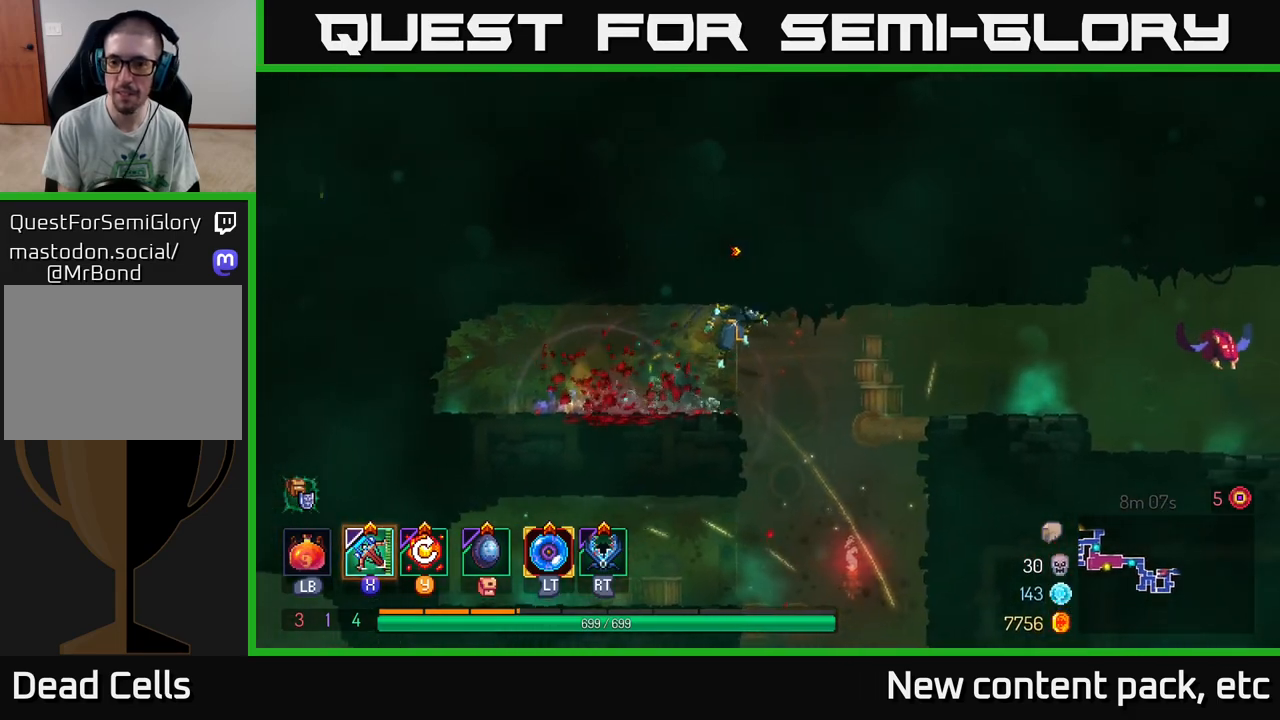
{"buttons": ["X"], "left_stick": "right", "right_stick": "center", "events": [[50, "A", "down"], [167, "A", "up"], [233, "B", "down"], [333, "B", "up"], [467, "X", "down"]]}
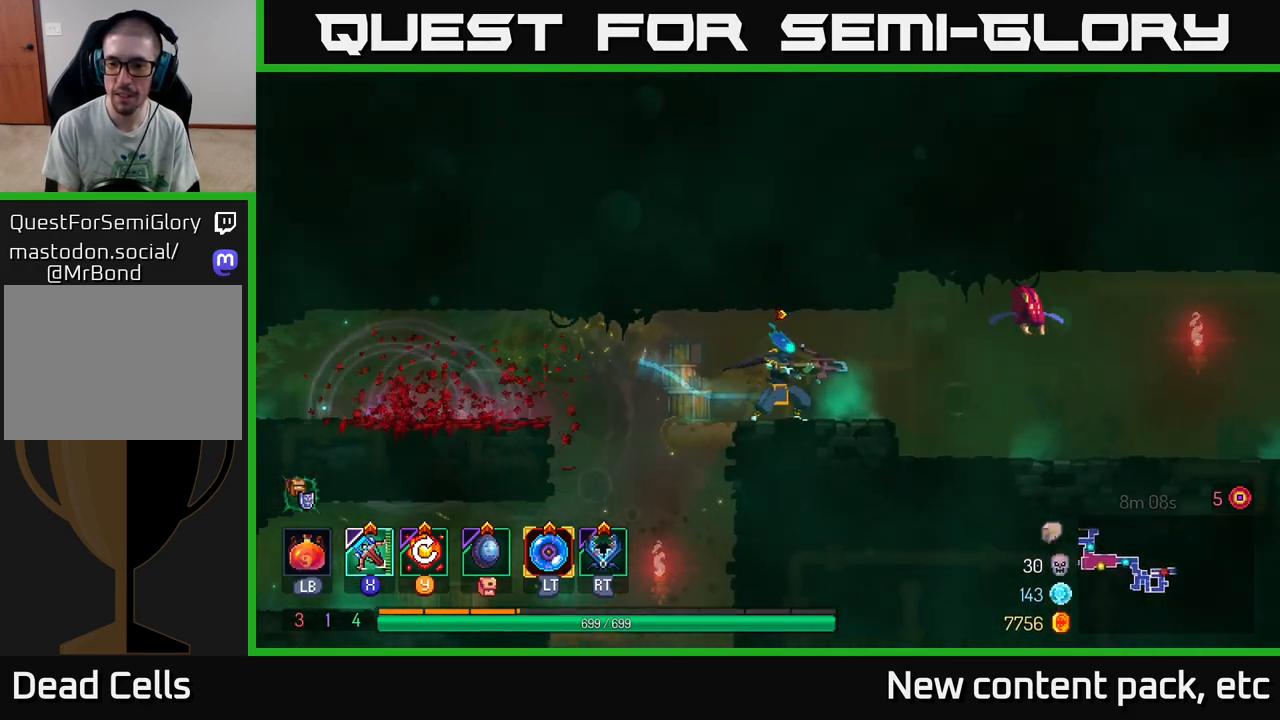
{"buttons": [], "left_stick": "center", "right_stick": "center", "events": [[33, "X", "up"], [367, "left_stick", "center"]]}
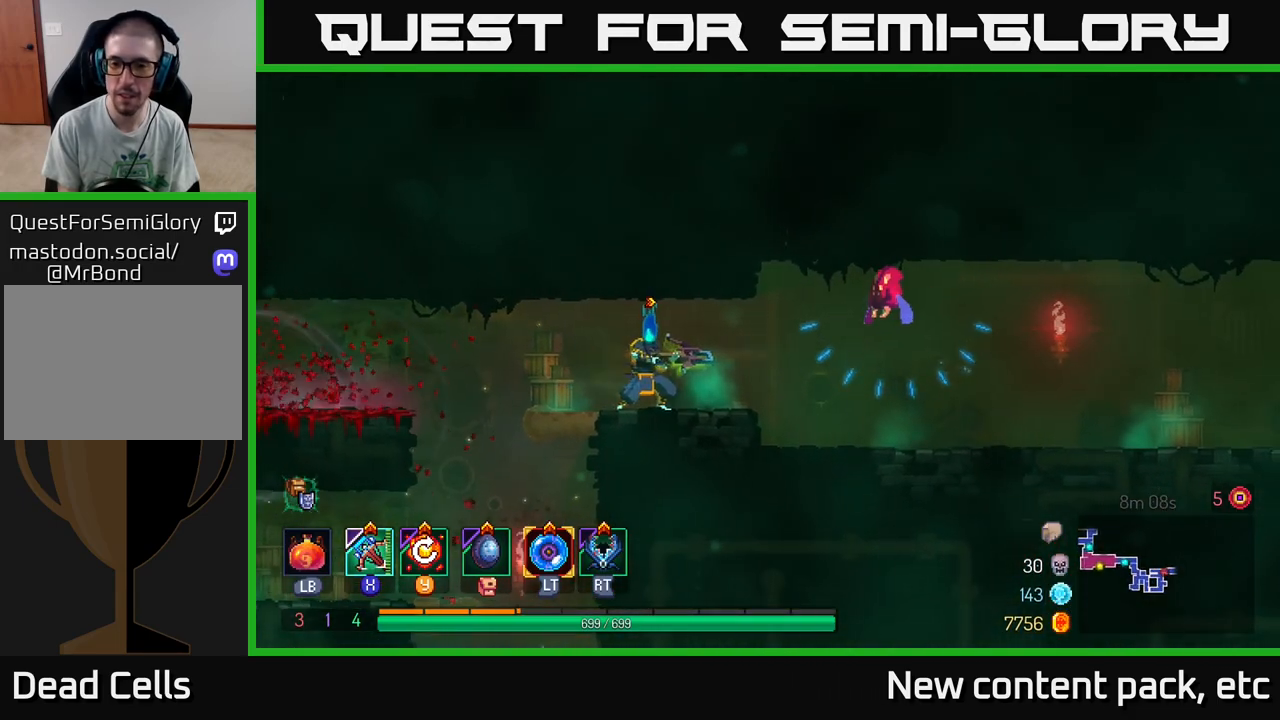
{"buttons": [], "left_stick": "right", "right_stick": "center", "events": [[500, "left_stick", "right"]]}
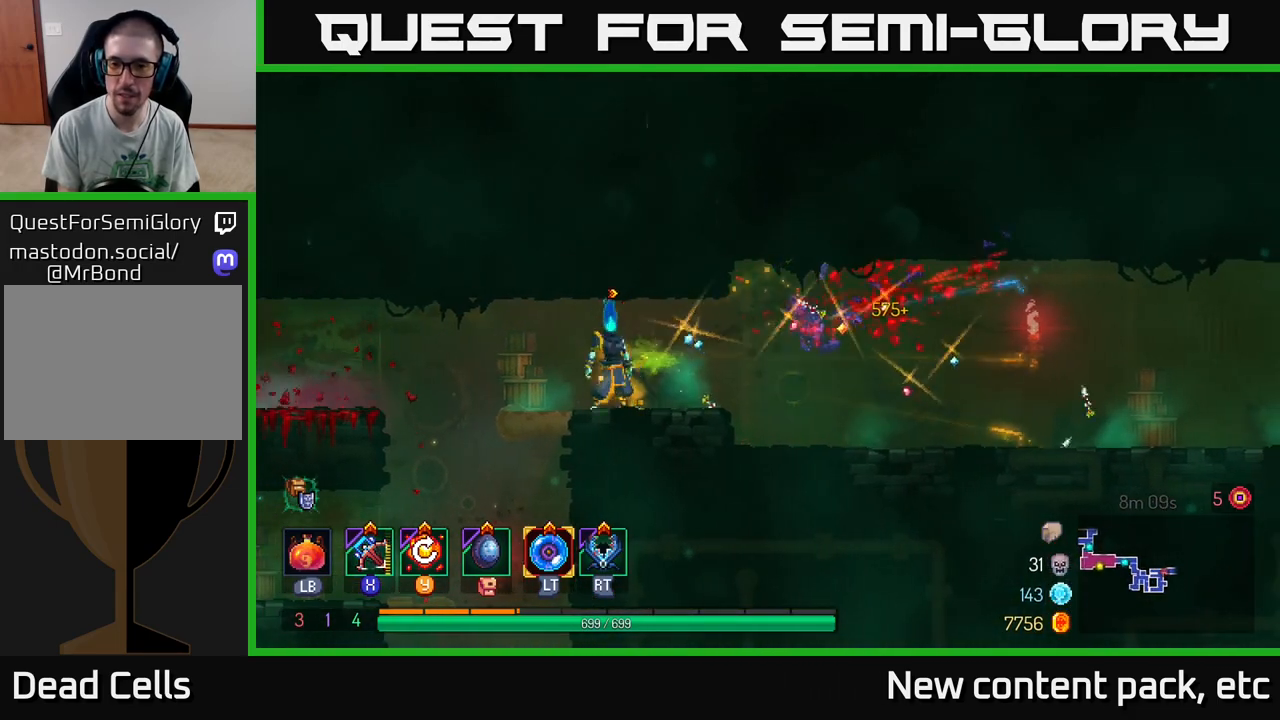
{"buttons": [], "left_stick": "right", "right_stick": "center", "events": []}
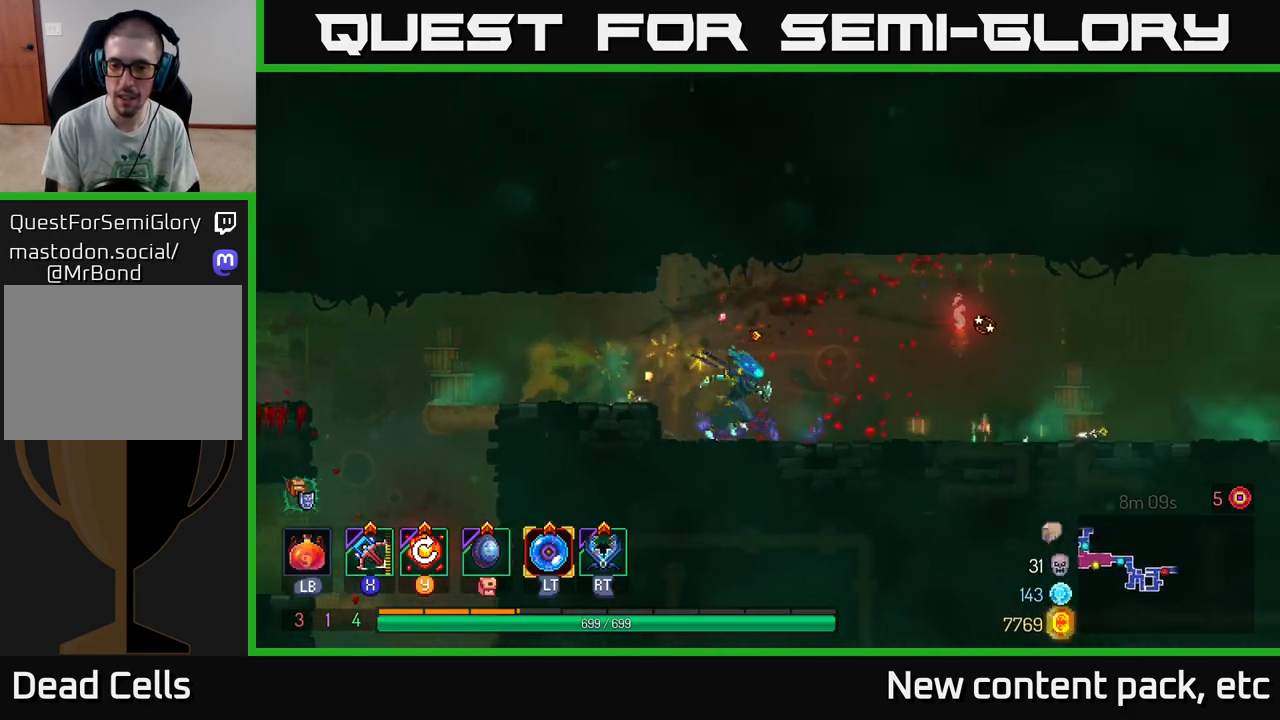
{"buttons": [], "left_stick": "center", "right_stick": "center", "events": [[200, "Y", "down"], [300, "Y", "up"], [500, "left_stick", "center"]]}
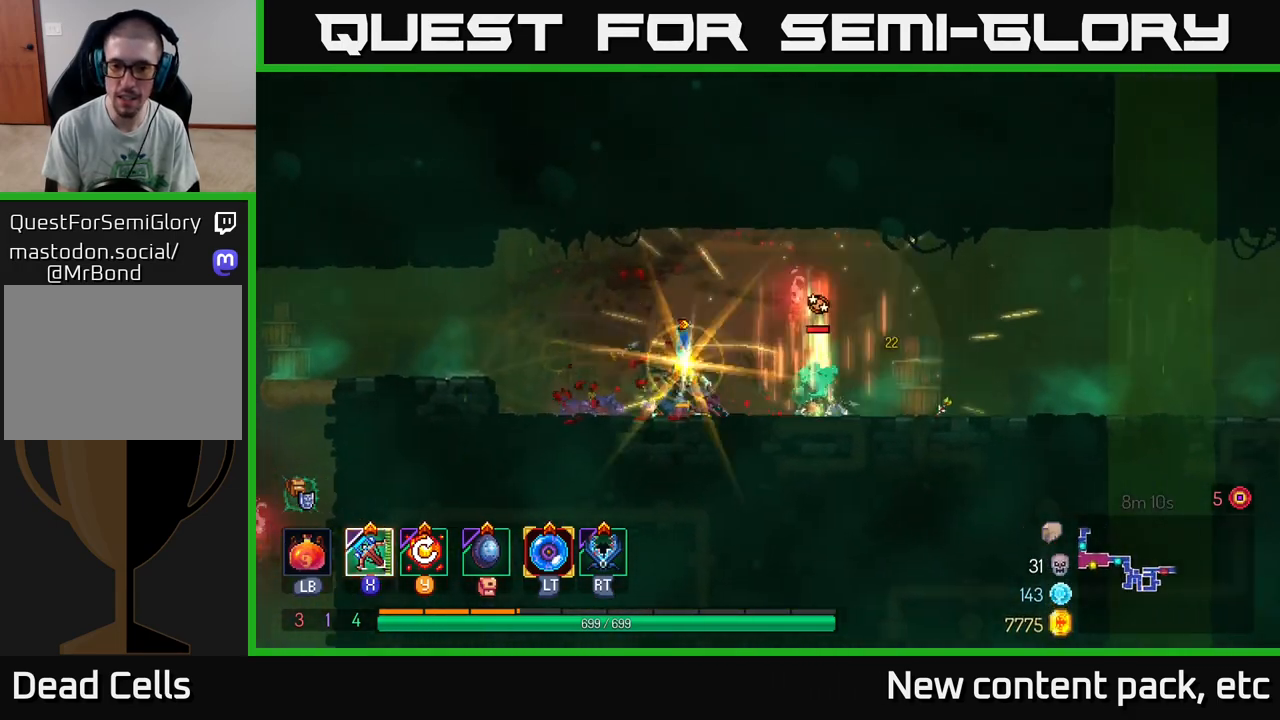
{"buttons": [], "left_stick": "right", "right_stick": "center", "events": [[217, "left_stick", "right"], [350, "B", "down"], [500, "B", "up"]]}
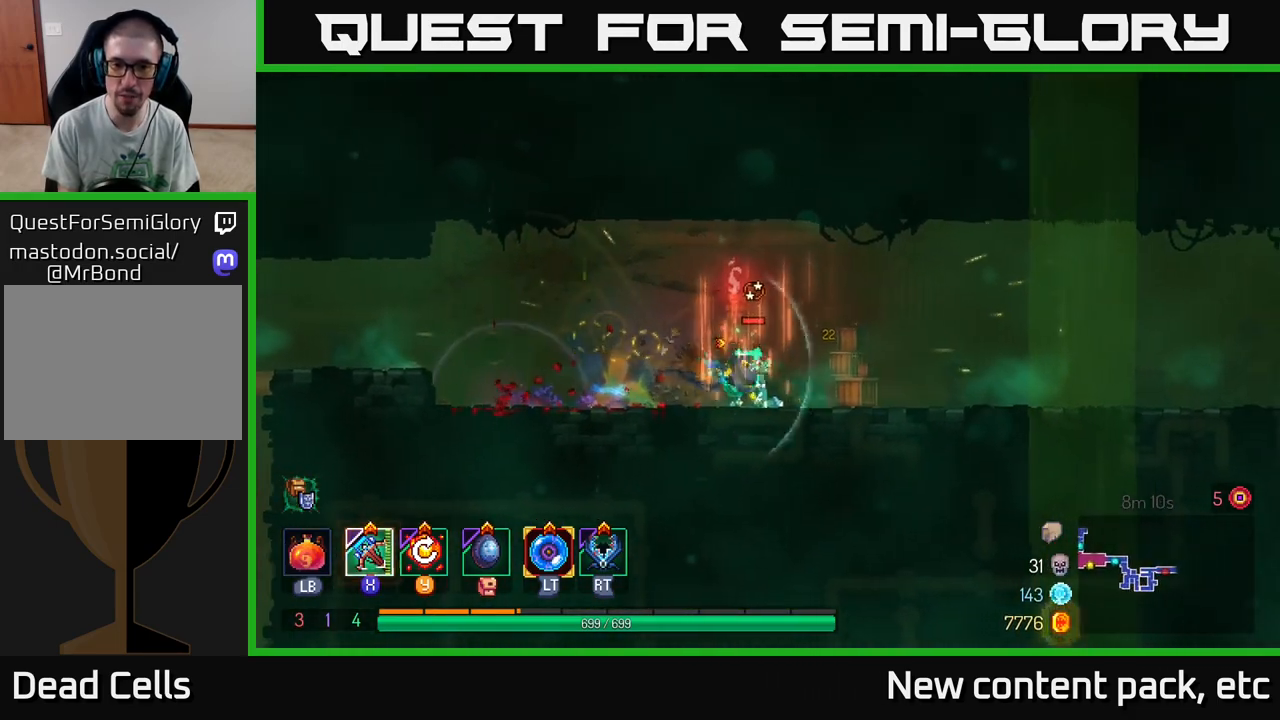
{"buttons": [], "left_stick": "down-left", "right_stick": "center", "events": [[200, "X", "down"], [267, "left_stick", "down-left"], [300, "X", "up"]]}
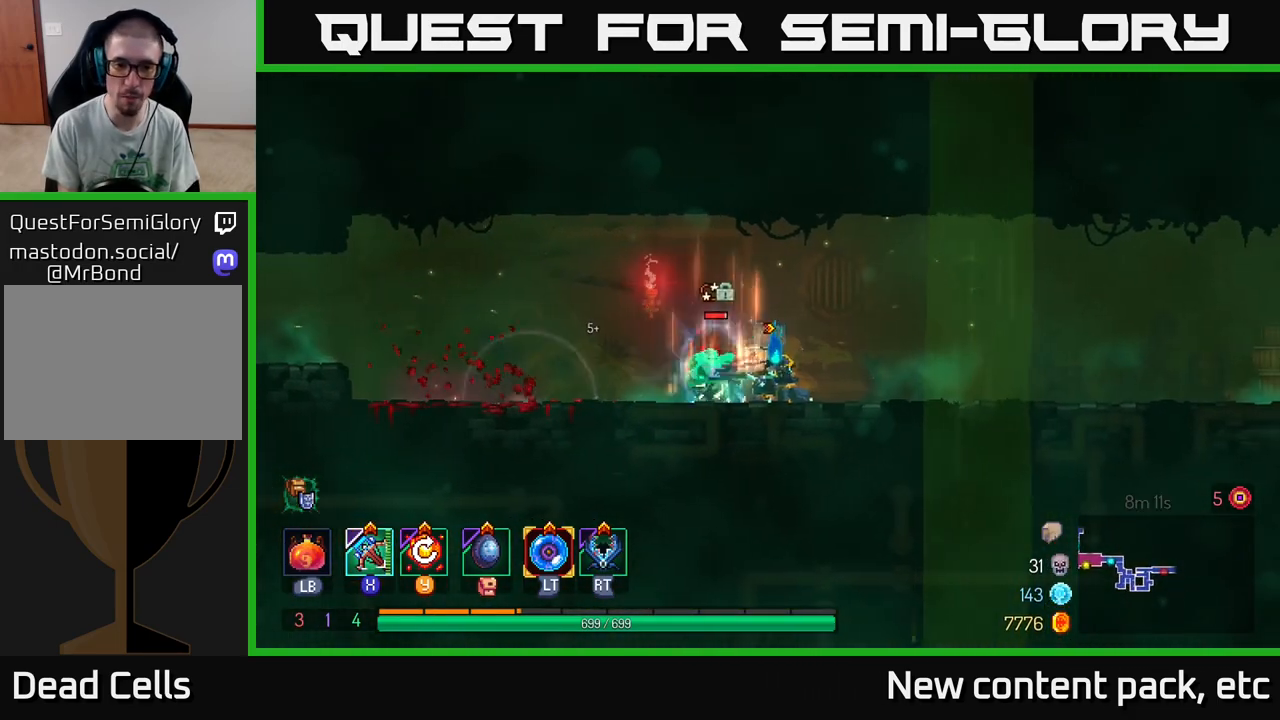
{"buttons": [], "left_stick": "down-left", "right_stick": "center", "events": []}
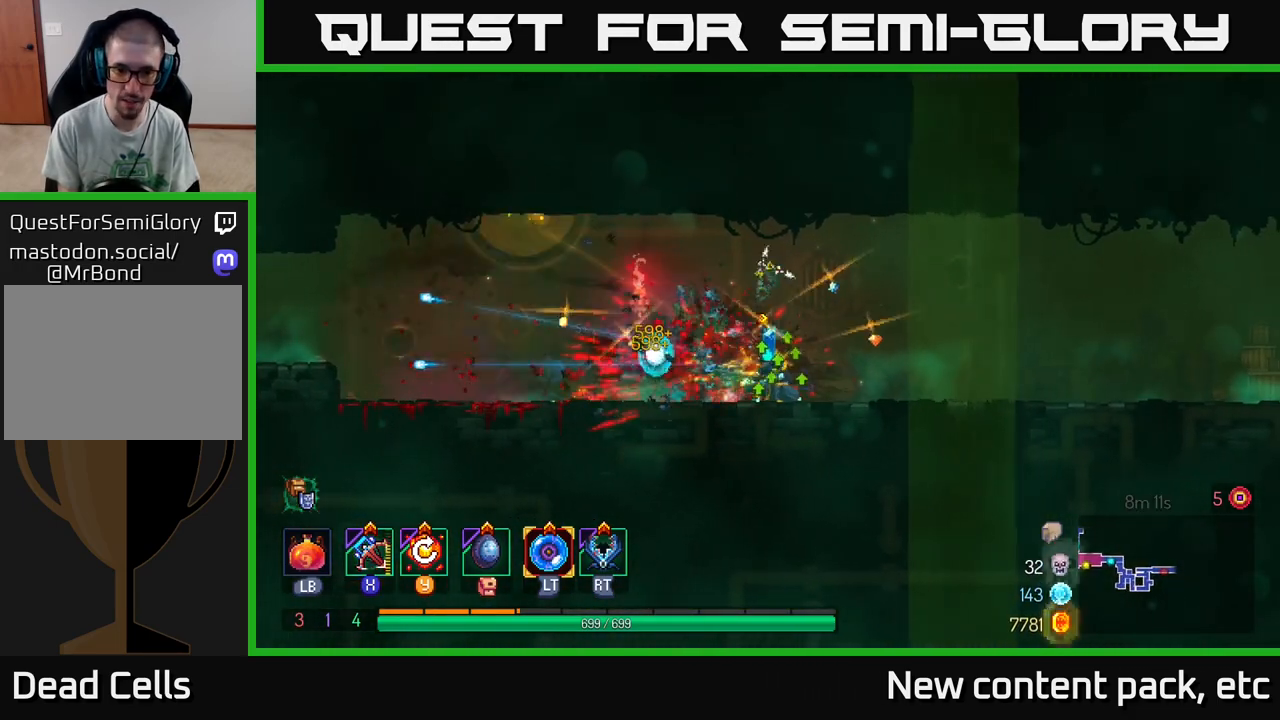
{"buttons": [], "left_stick": "left", "right_stick": "center", "events": [[50, "left_stick", "center"], [333, "left_stick", "left"]]}
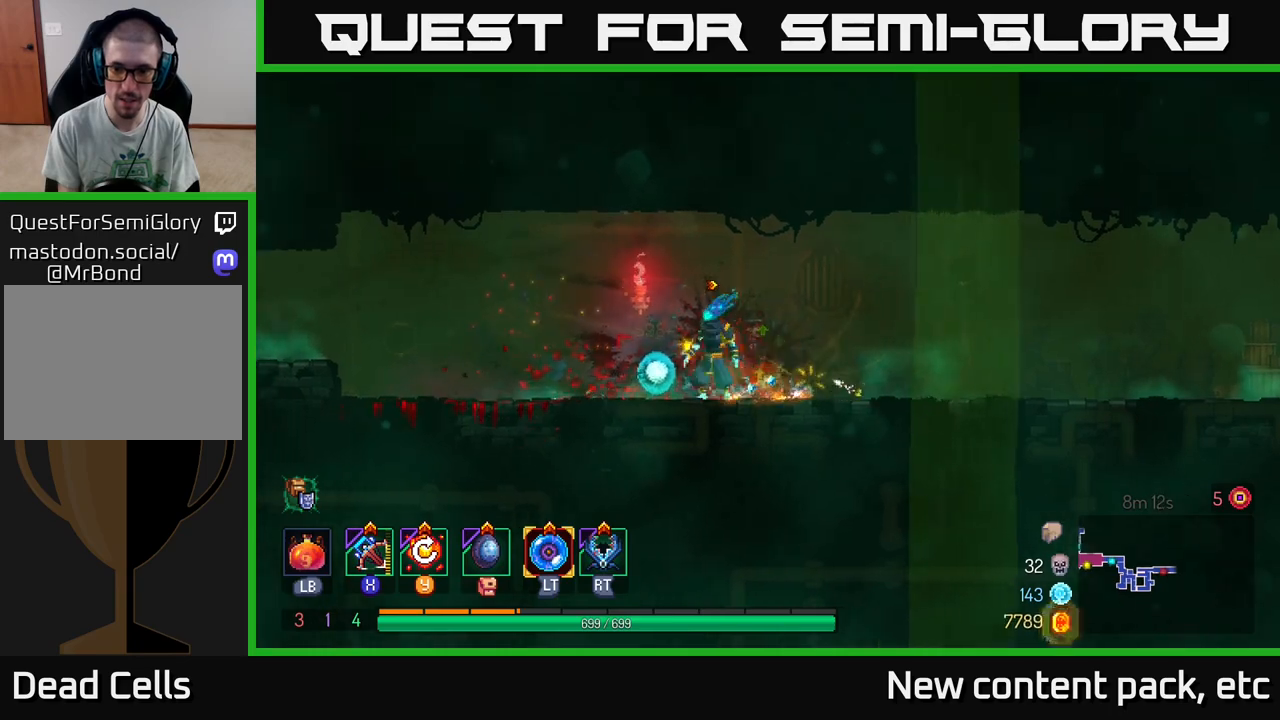
{"buttons": [], "left_stick": "center", "right_stick": "center", "events": [[83, "Y", "down"], [183, "Y", "up"], [433, "left_stick", "center"]]}
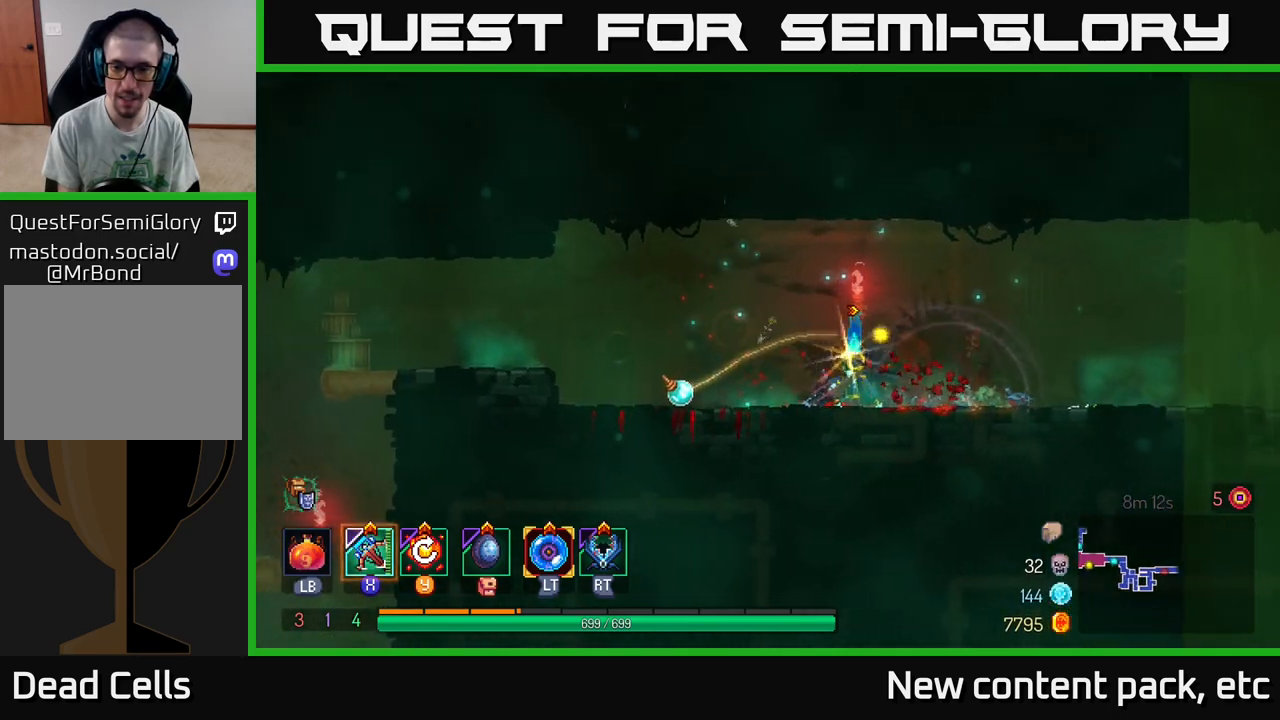
{"buttons": [], "left_stick": "left", "right_stick": "center", "events": [[150, "left_stick", "left"]]}
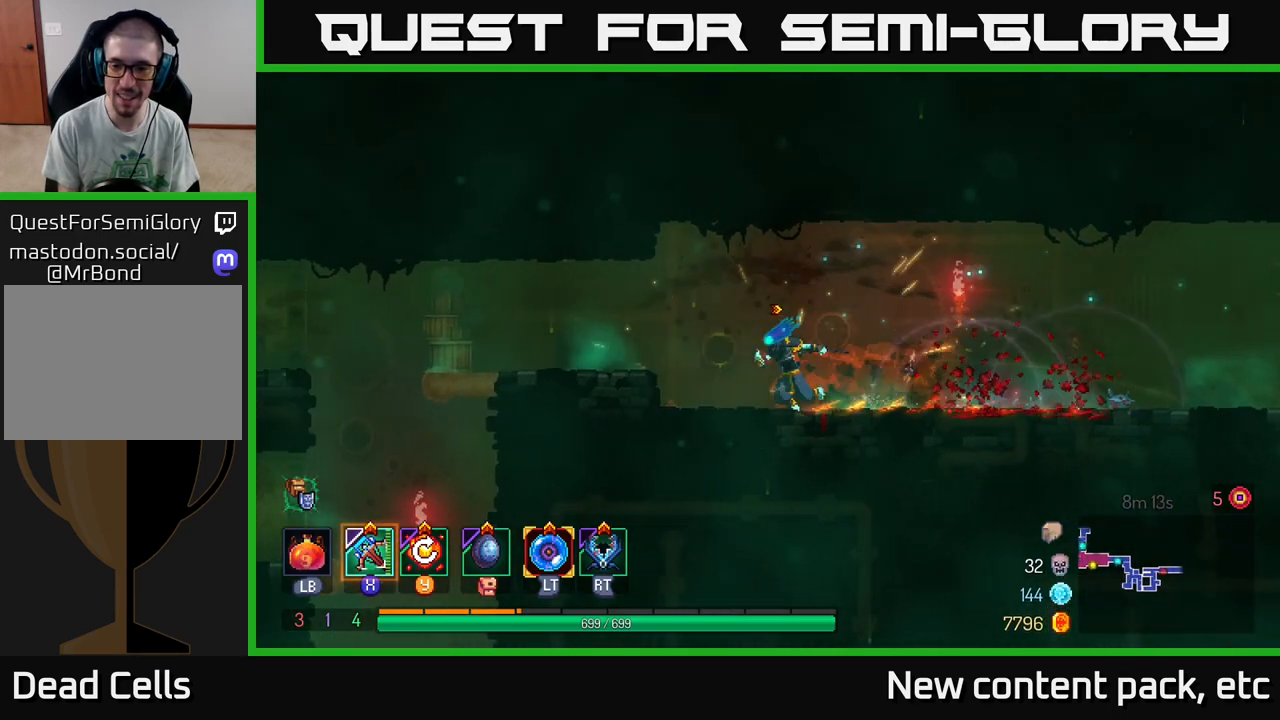
{"buttons": [], "left_stick": "right", "right_stick": "center", "events": [[200, "left_stick", "right"]]}
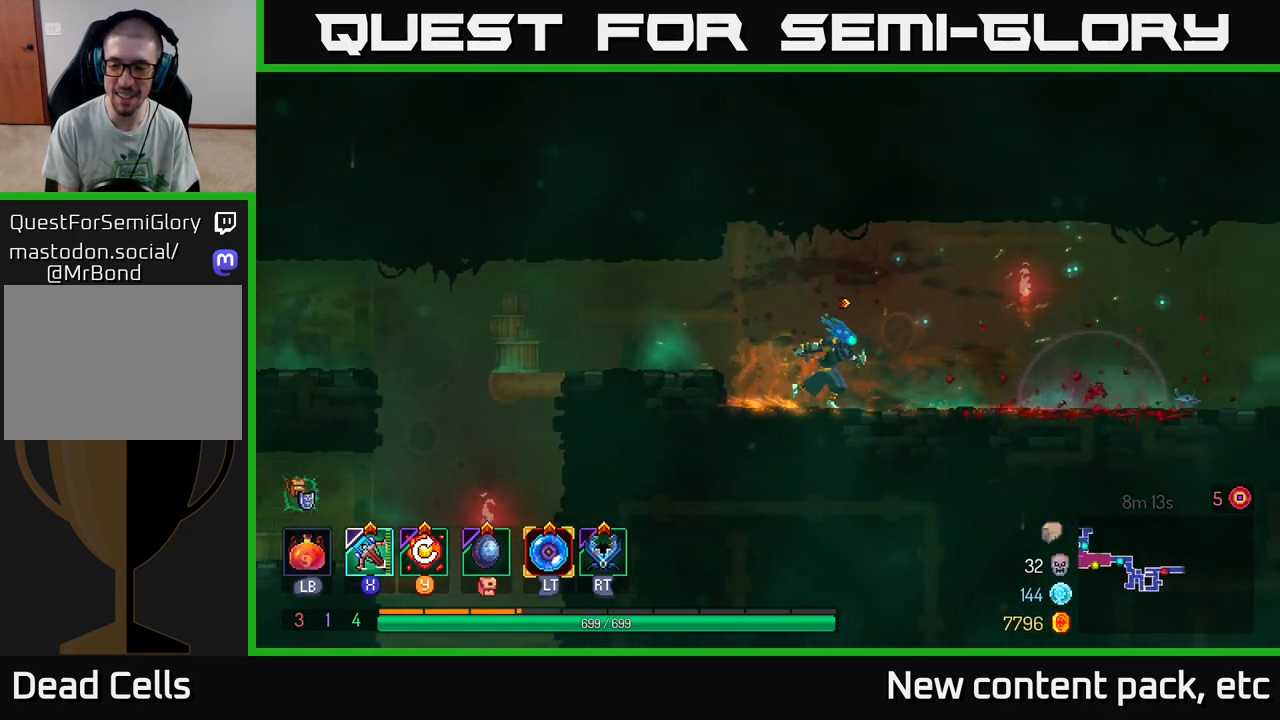
{"buttons": [], "left_stick": "right", "right_stick": "right", "events": [[383, "right_stick", "right"]]}
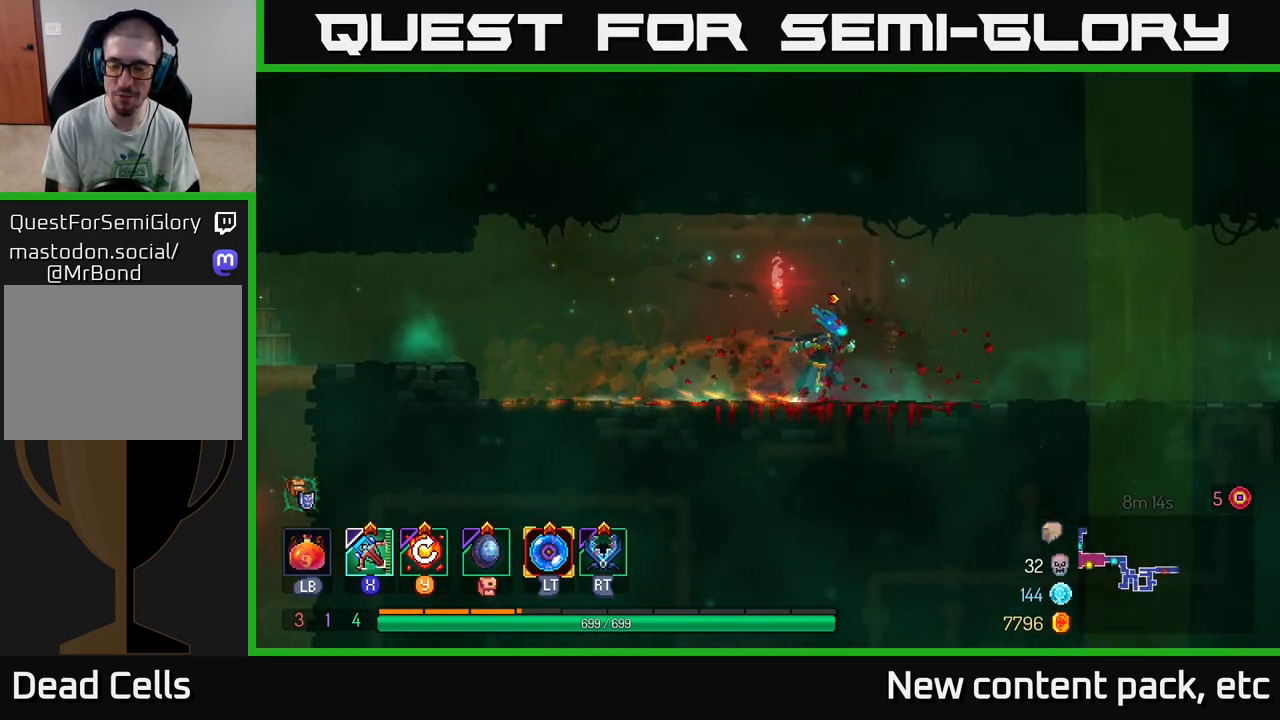
{"buttons": [], "left_stick": "right", "right_stick": "right", "events": [[83, "right_stick", "down-right"], [367, "right_stick", "right"]]}